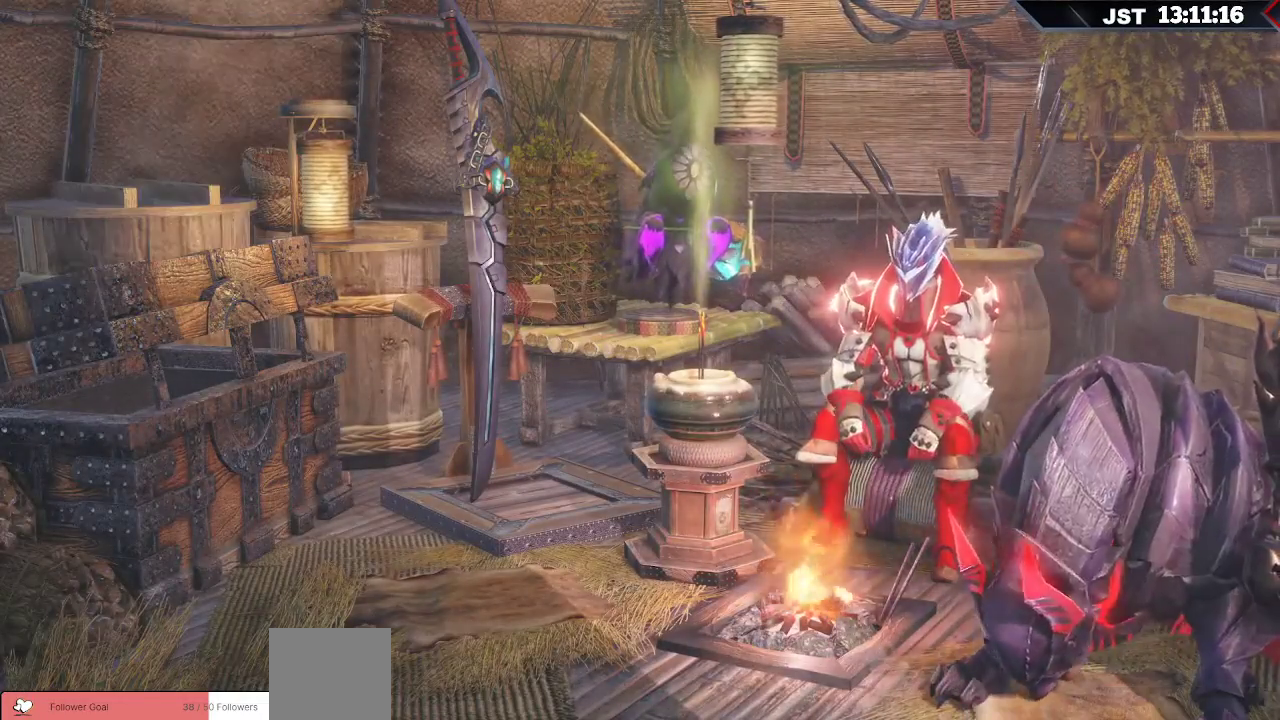
Gameplay with a controller (Xbox layout); each line is a JSON object with the inputs held at the frame after it. "events" lists button and stick changes between this image and that frame as [ms after this image, input, new state], when the widget could be followed in between.
{"buttons": [], "left_stick": "center", "right_stick": "center", "events": []}
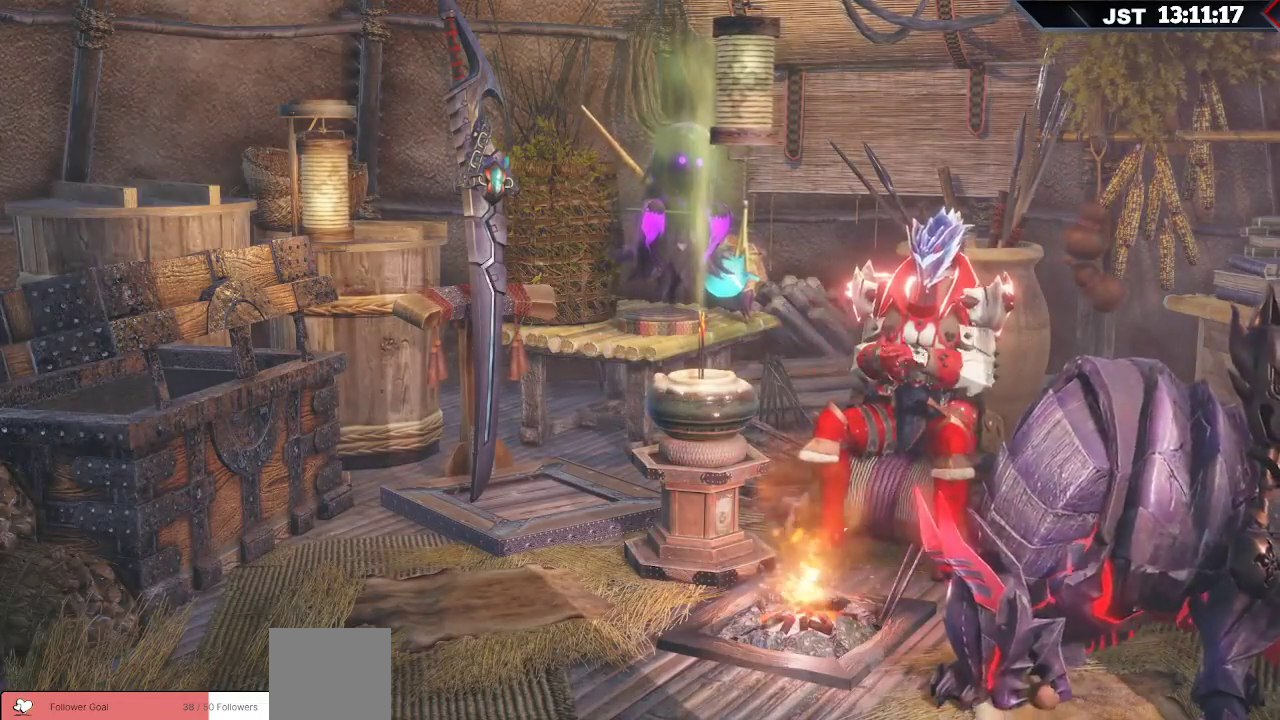
{"buttons": [], "left_stick": "center", "right_stick": "center", "events": []}
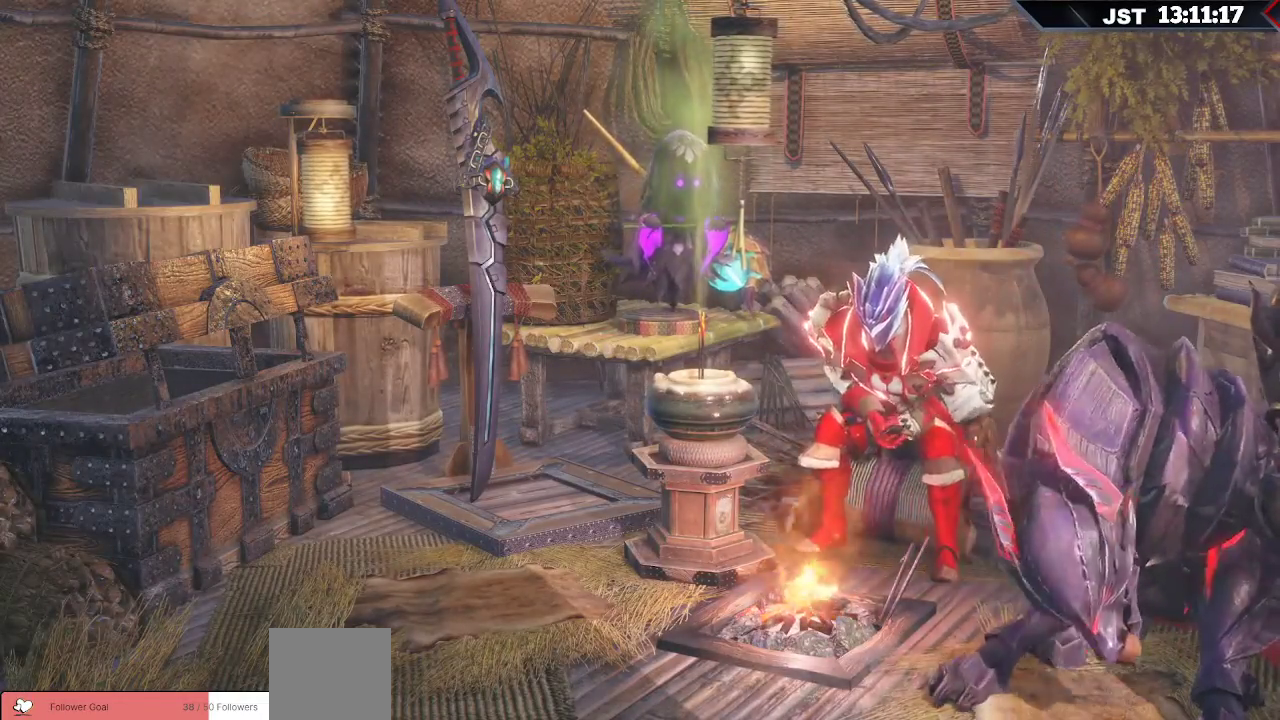
{"buttons": [], "left_stick": "center", "right_stick": "center", "events": []}
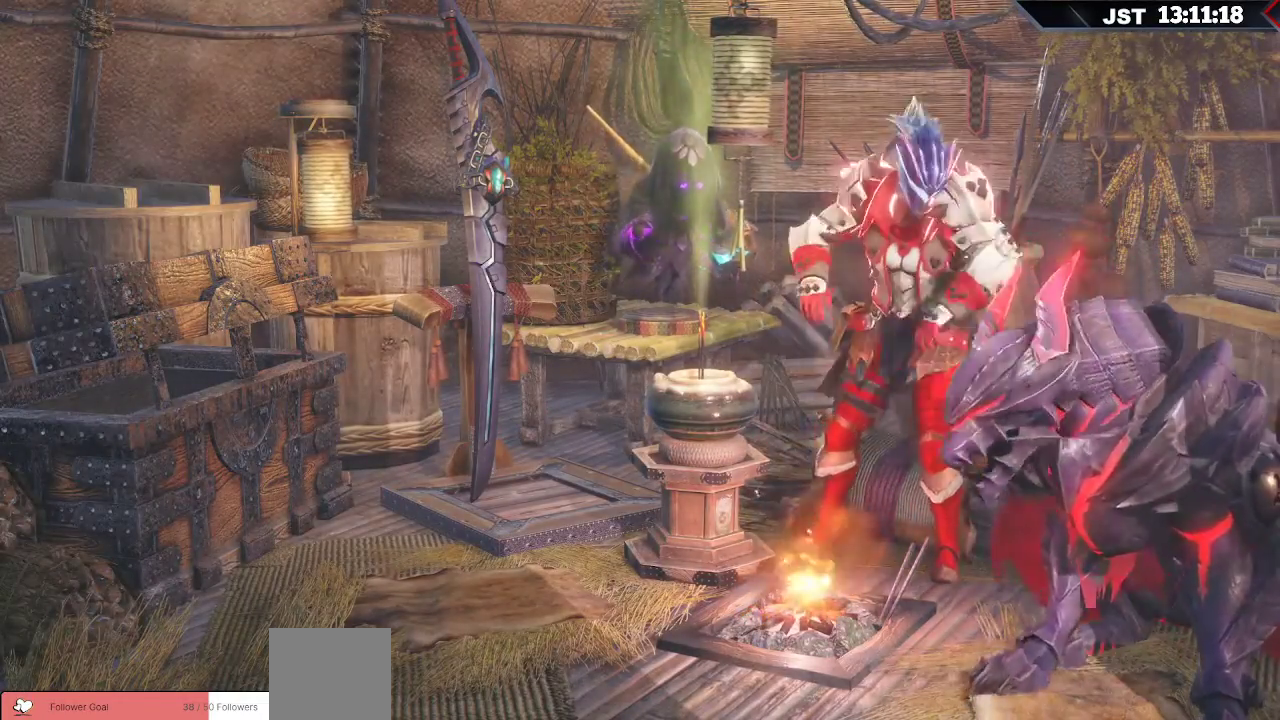
{"buttons": [], "left_stick": "center", "right_stick": "center", "events": []}
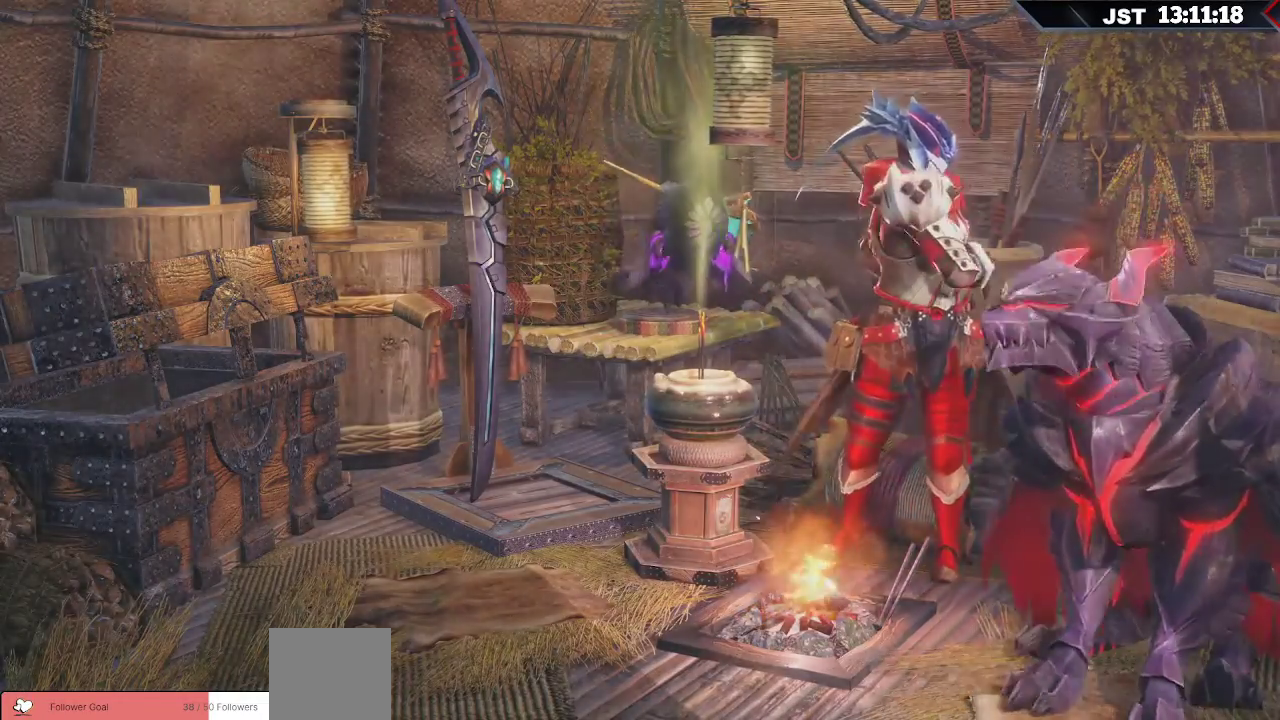
{"buttons": [], "left_stick": "up", "right_stick": "center", "events": [[500, "left_stick", "up"]]}
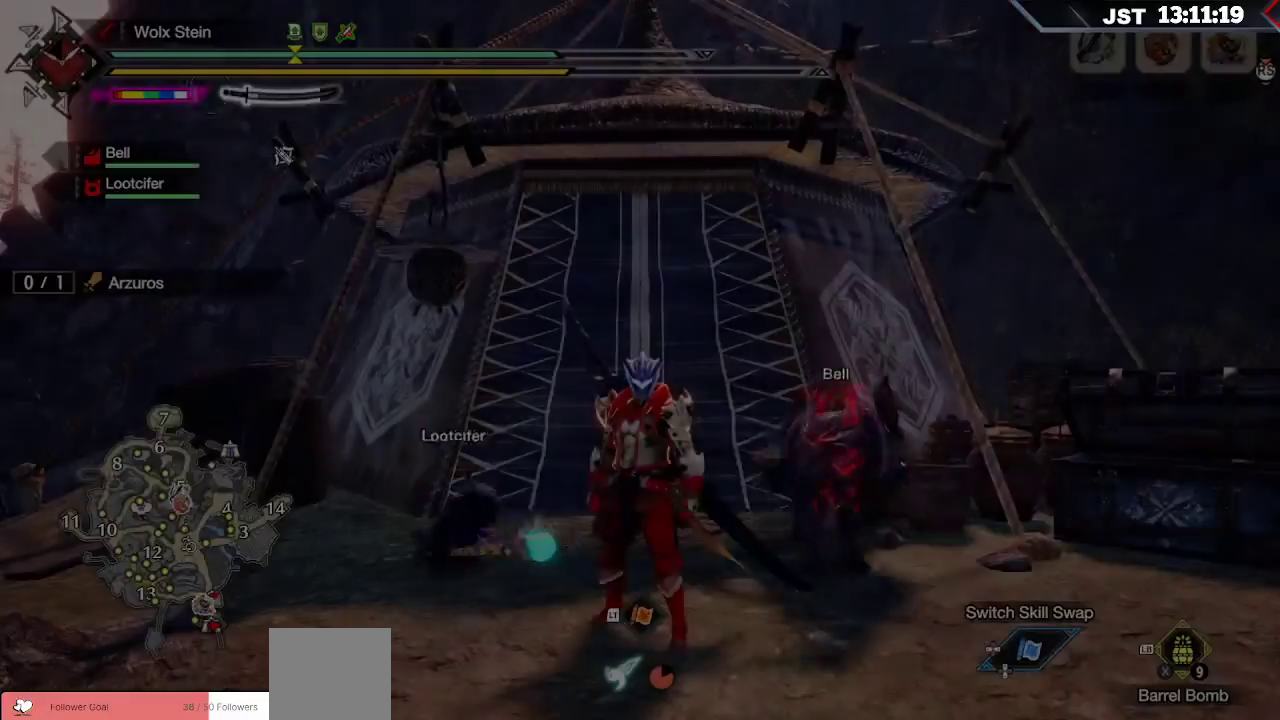
{"buttons": ["R1"], "left_stick": "up", "right_stick": "center", "events": [[183, "R1", "down"]]}
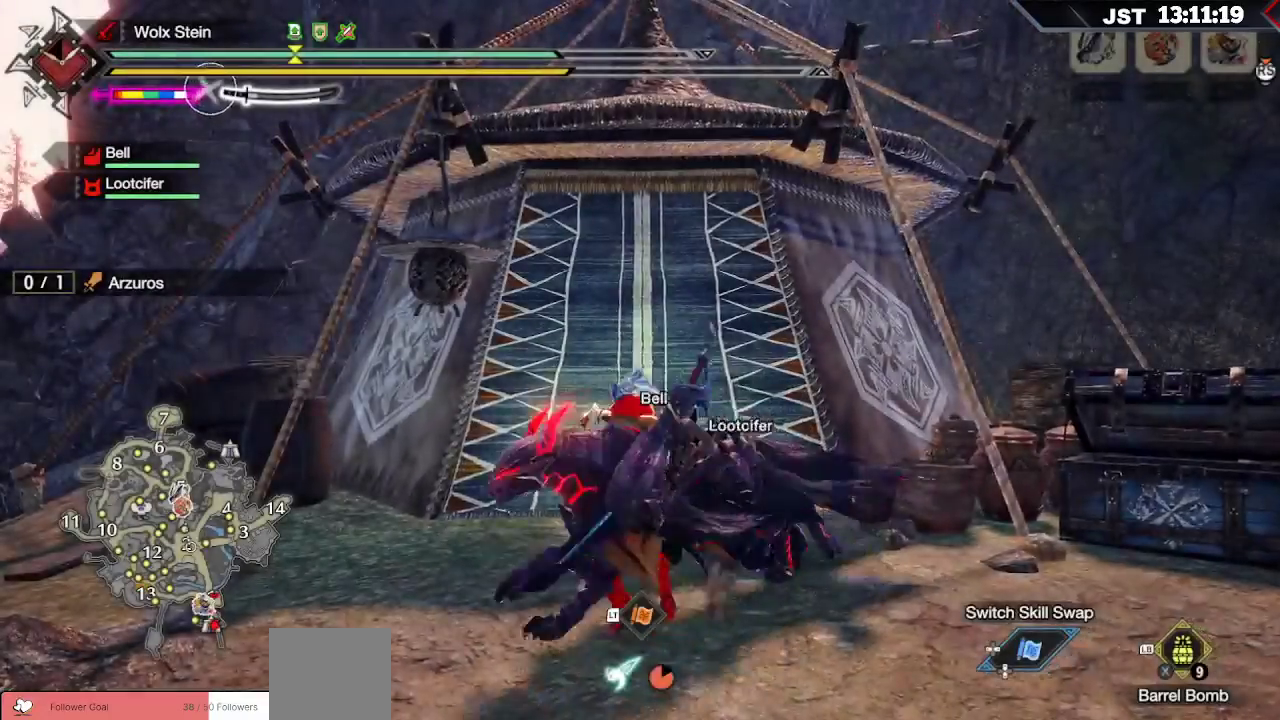
{"buttons": [], "left_stick": "up", "right_stick": "center", "events": [[283, "R1", "up"]]}
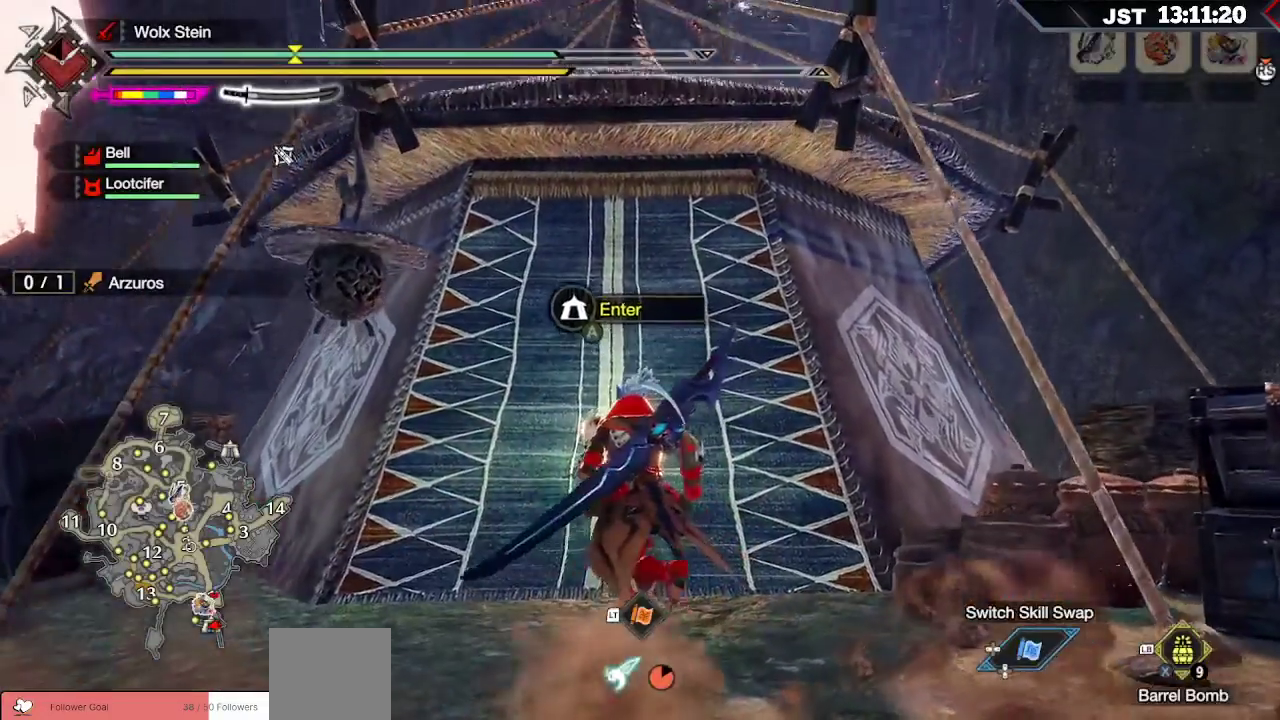
{"buttons": [], "left_stick": "center", "right_stick": "center", "events": [[50, "A", "down"], [200, "A", "up"], [250, "left_stick", "center"]]}
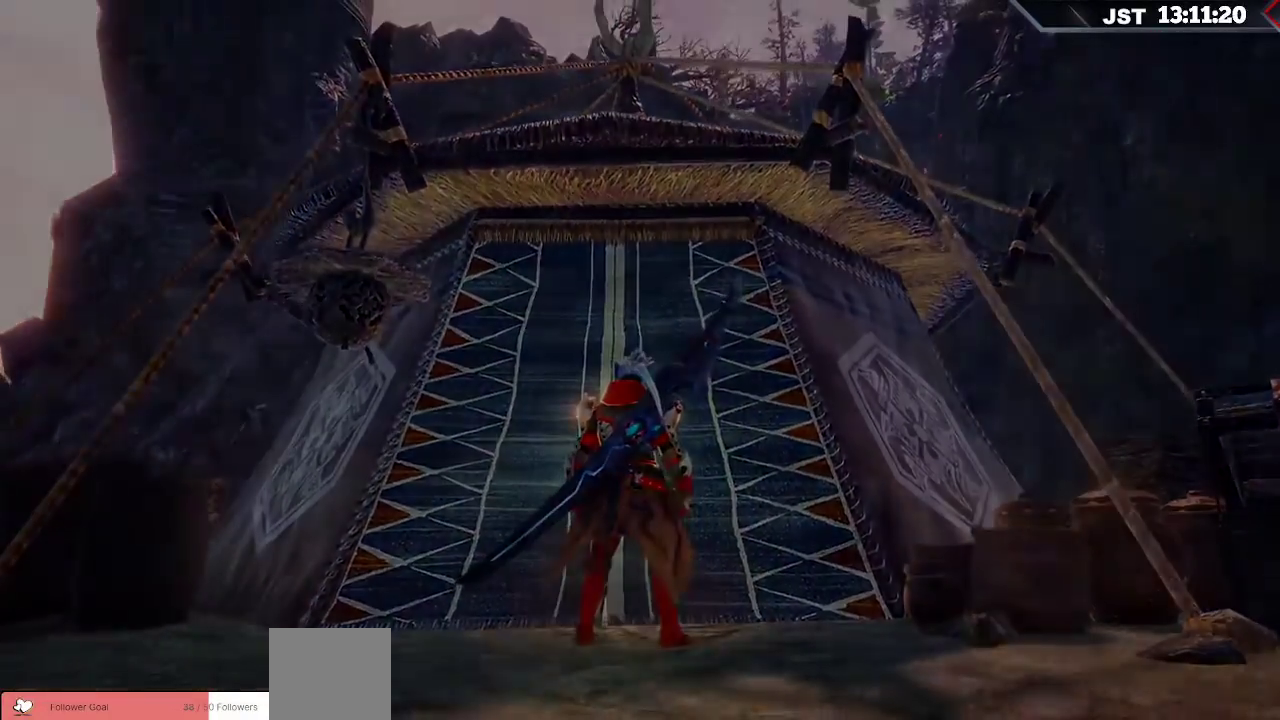
{"buttons": [], "left_stick": "center", "right_stick": "center", "events": [[400, "A", "down"], [500, "A", "up"]]}
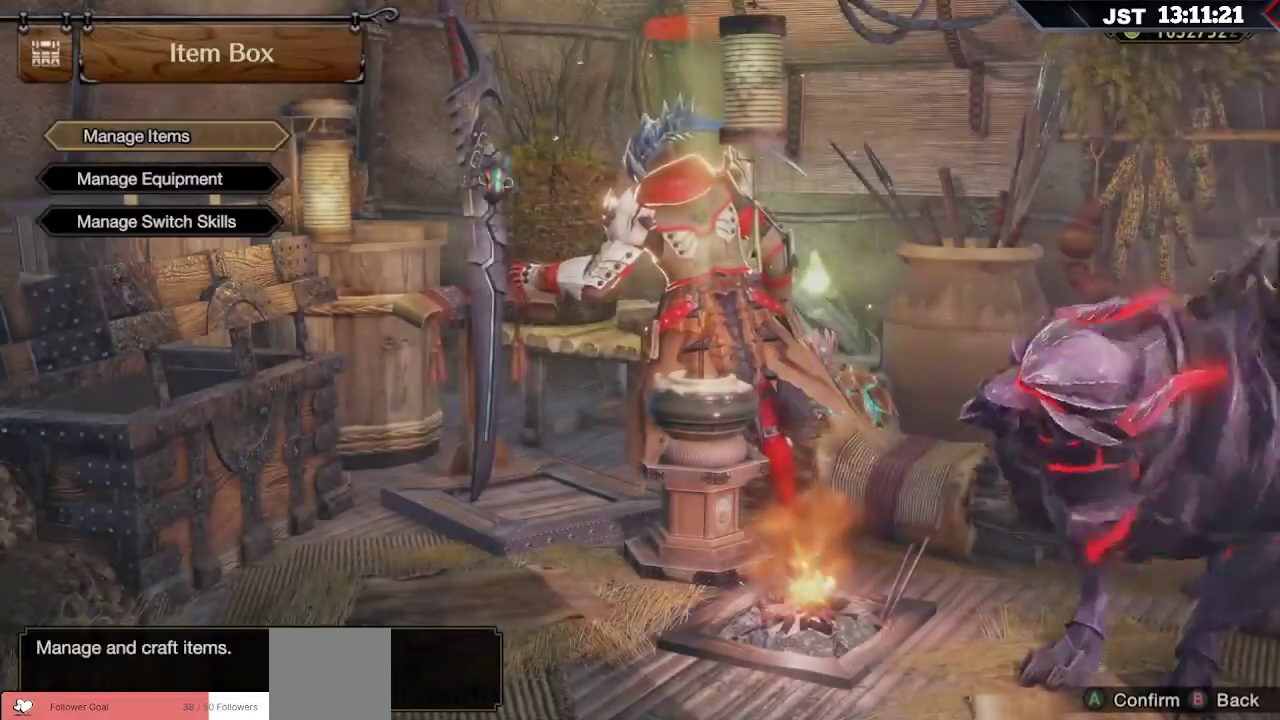
{"buttons": ["A"], "left_stick": "center", "right_stick": "center", "events": [[117, "A", "down"], [233, "A", "up"], [467, "A", "down"]]}
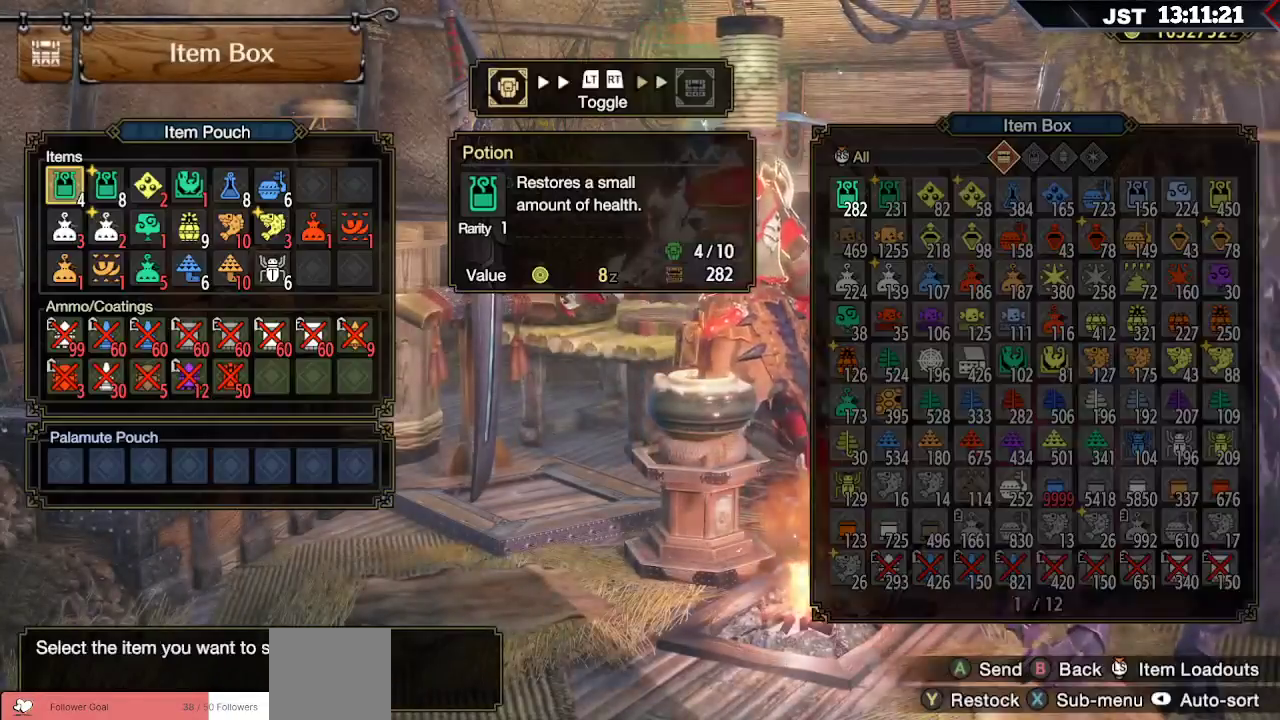
{"buttons": [], "left_stick": "center", "right_stick": "center", "events": [[50, "A", "up"], [333, "DPAD_UP", "down"], [350, "DPAD_UP", "up"]]}
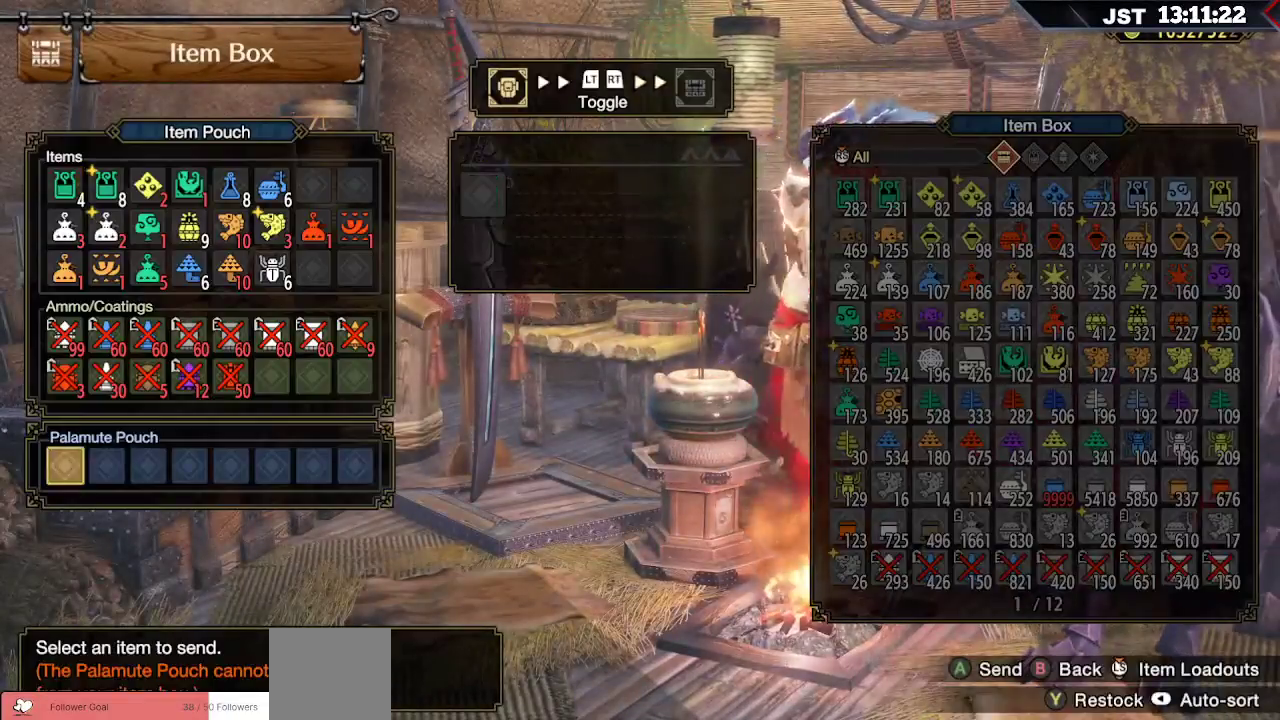
{"buttons": ["DPAD_UP"], "left_stick": "center", "right_stick": "center", "events": [[83, "B", "down"], [217, "B", "up"], [500, "DPAD_UP", "down"]]}
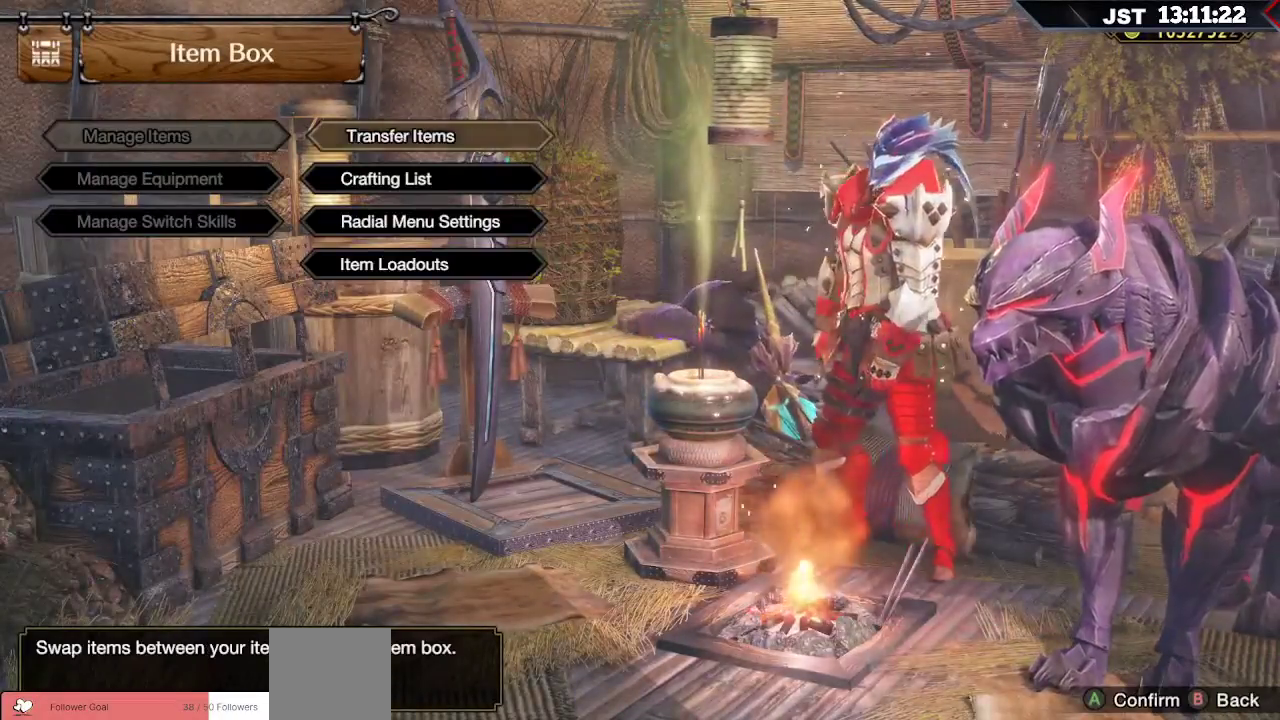
{"buttons": ["A"], "left_stick": "center", "right_stick": "center", "events": [[117, "DPAD_UP", "up"], [250, "A", "down"], [350, "A", "up"], [450, "A", "down"]]}
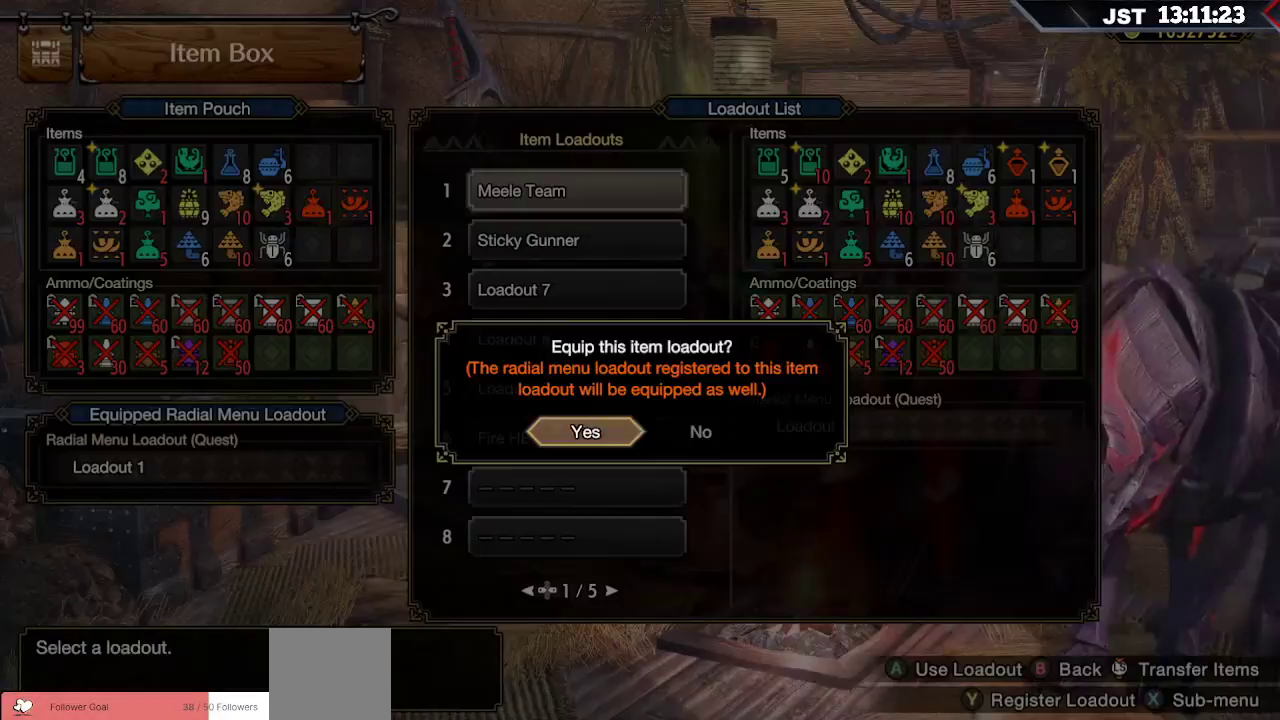
{"buttons": [], "left_stick": "center", "right_stick": "center", "events": [[33, "A", "up"], [250, "A", "down"], [333, "A", "up"]]}
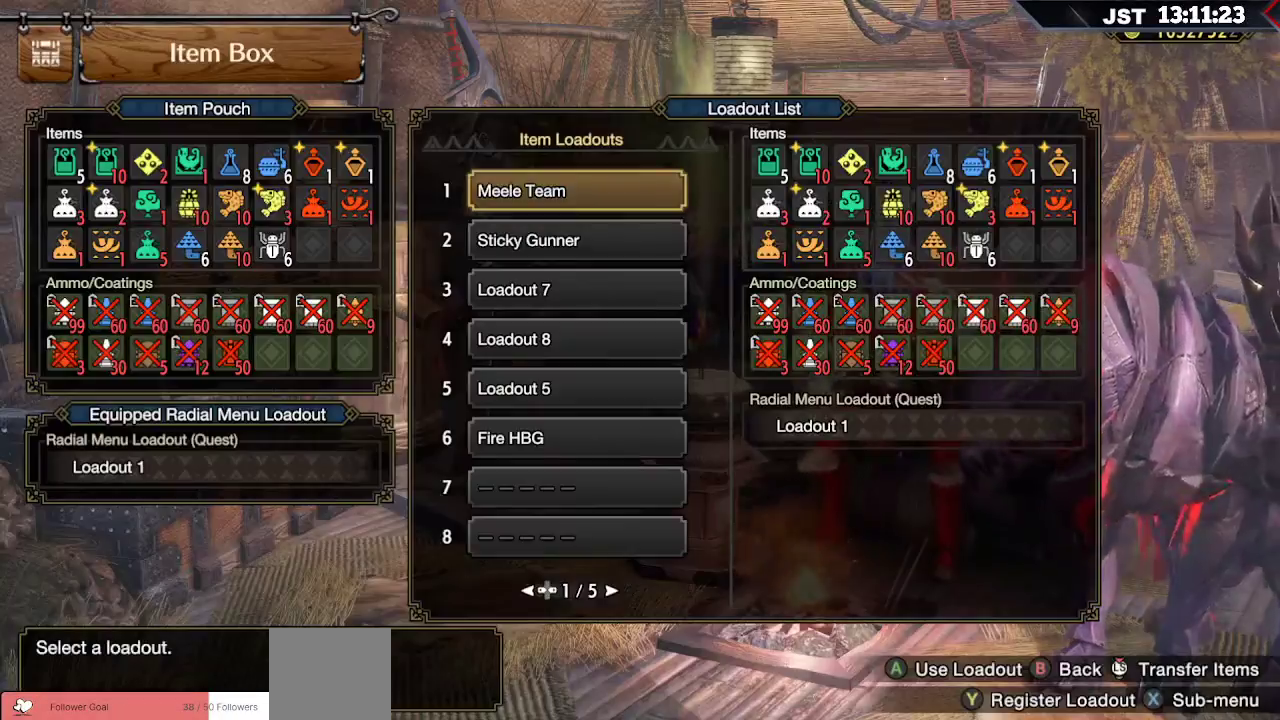
{"buttons": [], "left_stick": "center", "right_stick": "center", "events": [[133, "DPAD_DOWN", "down"], [433, "DPAD_DOWN", "up"]]}
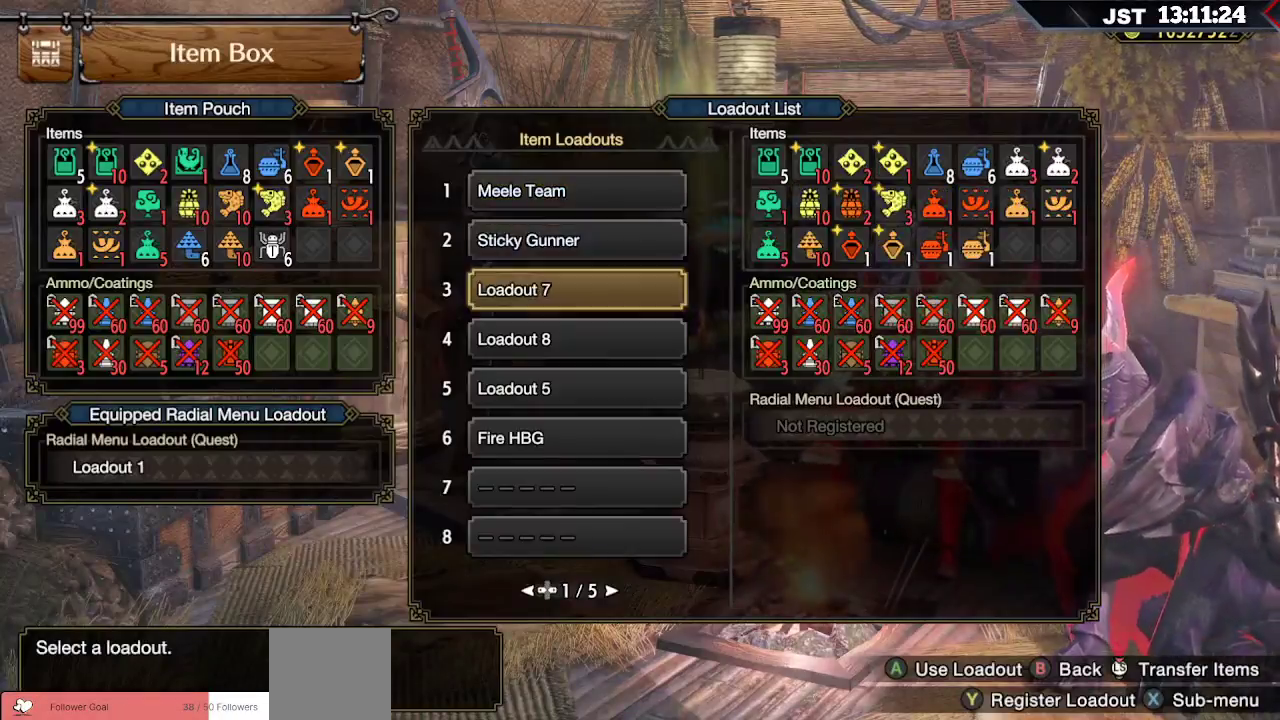
{"buttons": [], "left_stick": "center", "right_stick": "center", "events": []}
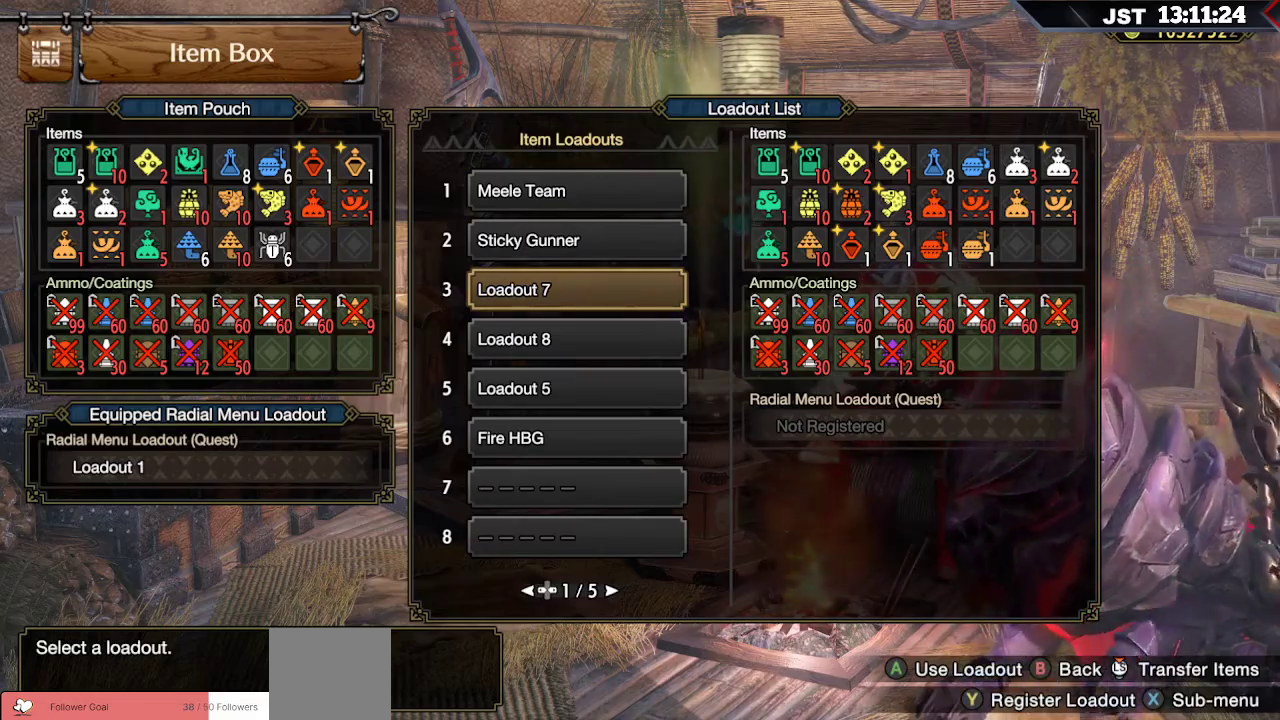
{"buttons": [], "left_stick": "center", "right_stick": "center", "events": []}
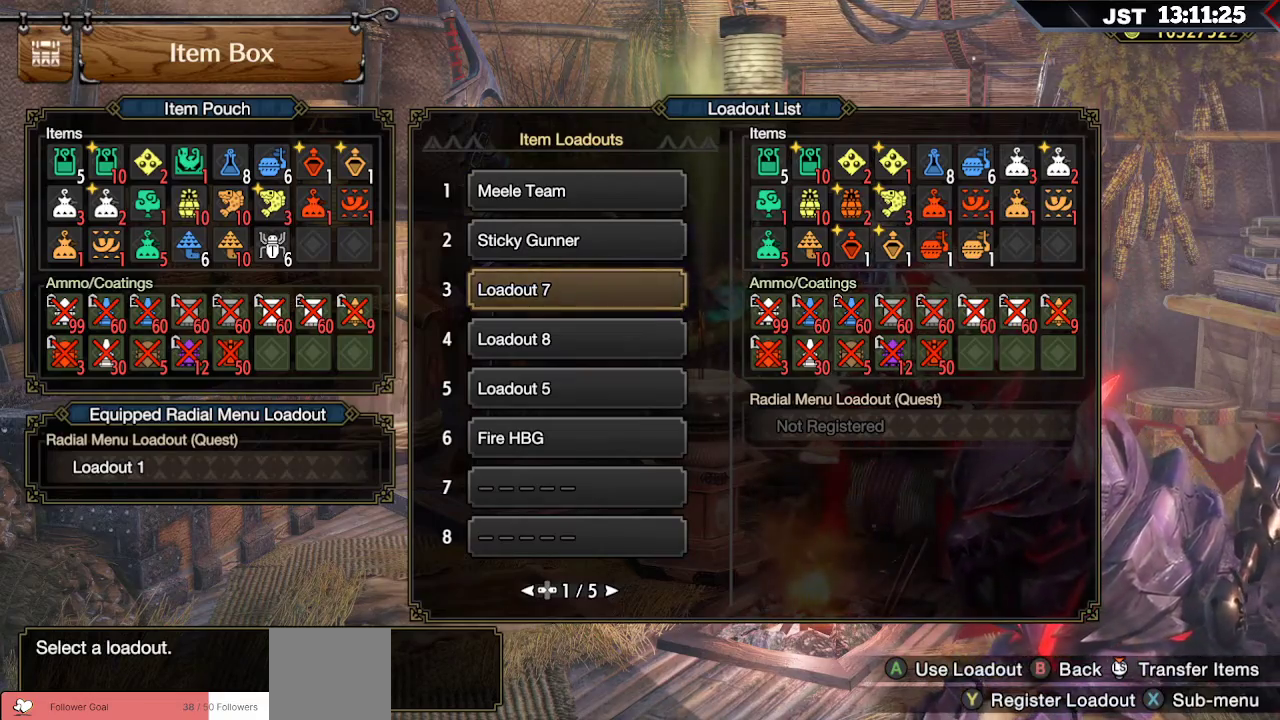
{"buttons": [], "left_stick": "center", "right_stick": "center", "events": [[67, "B", "down"], [217, "B", "up"]]}
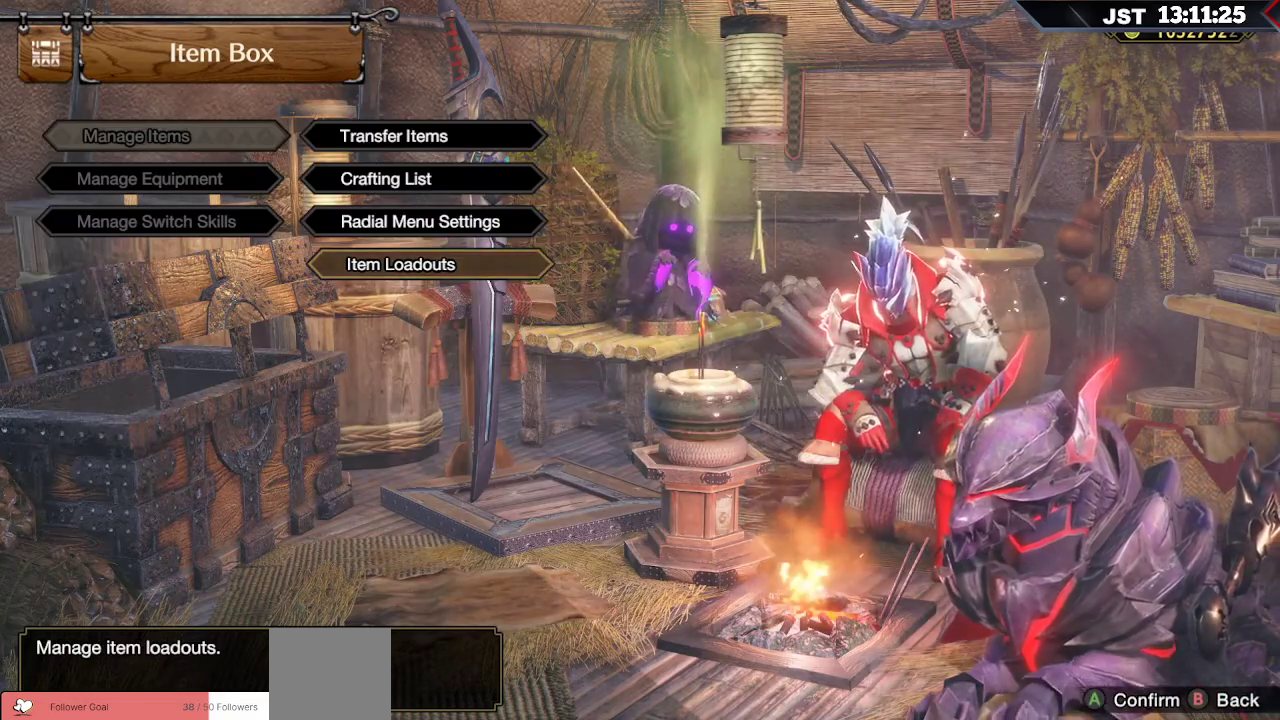
{"buttons": [], "left_stick": "center", "right_stick": "center", "events": [[67, "DPAD_UP", "down"], [450, "DPAD_UP", "up"]]}
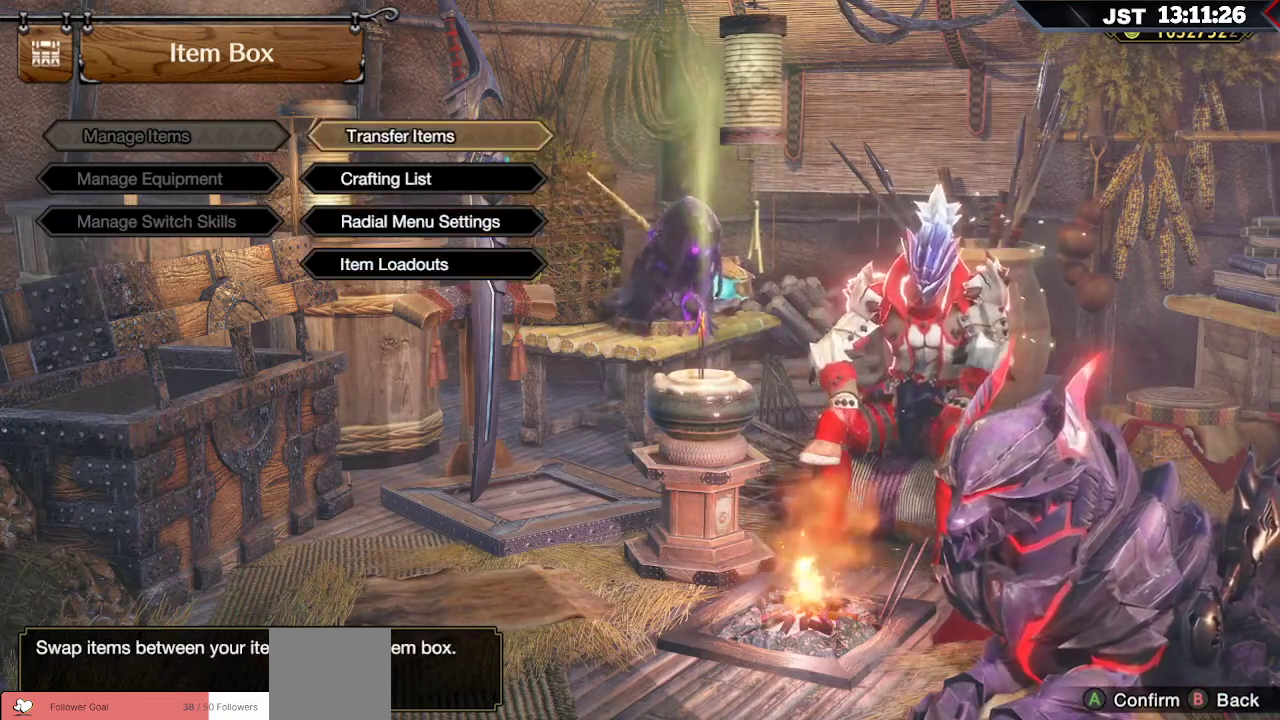
{"buttons": ["L2"], "left_stick": "center", "right_stick": "center", "events": [[17, "A", "down"], [133, "A", "up"], [400, "L2", "down"]]}
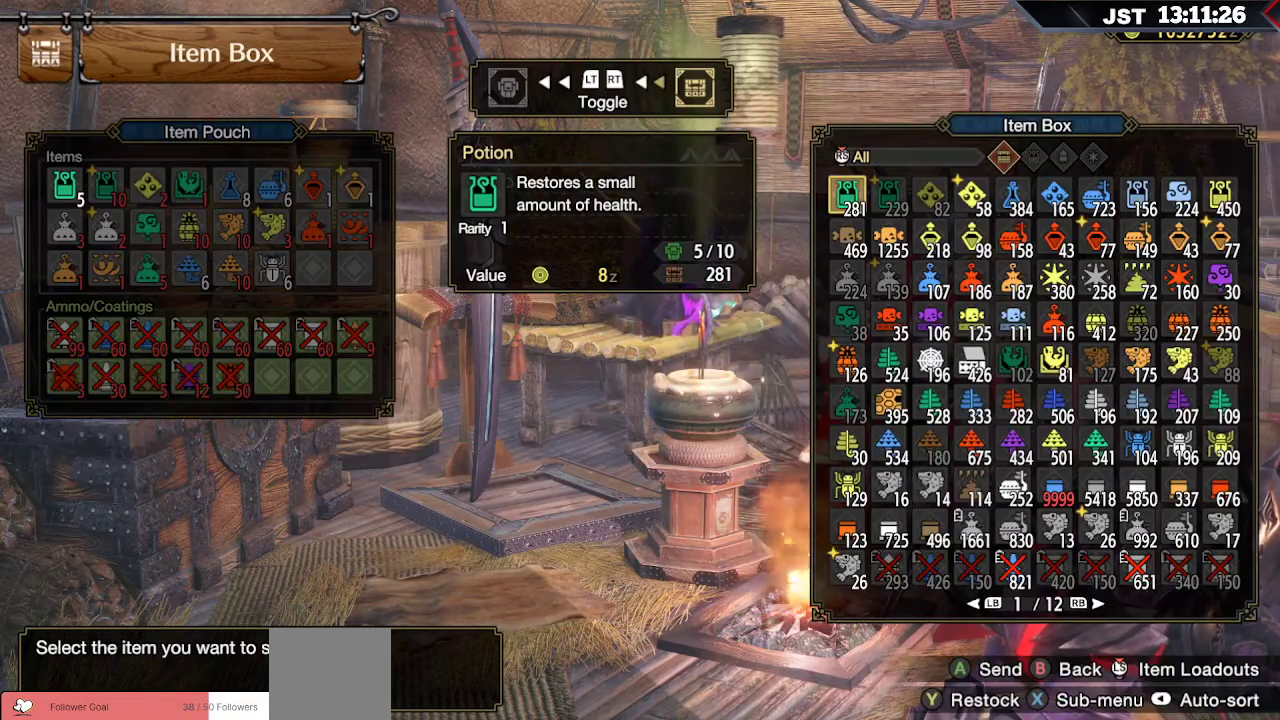
{"buttons": ["DPAD_DOWN"], "left_stick": "center", "right_stick": "center", "events": [[67, "L2", "up"], [350, "DPAD_DOWN", "down"]]}
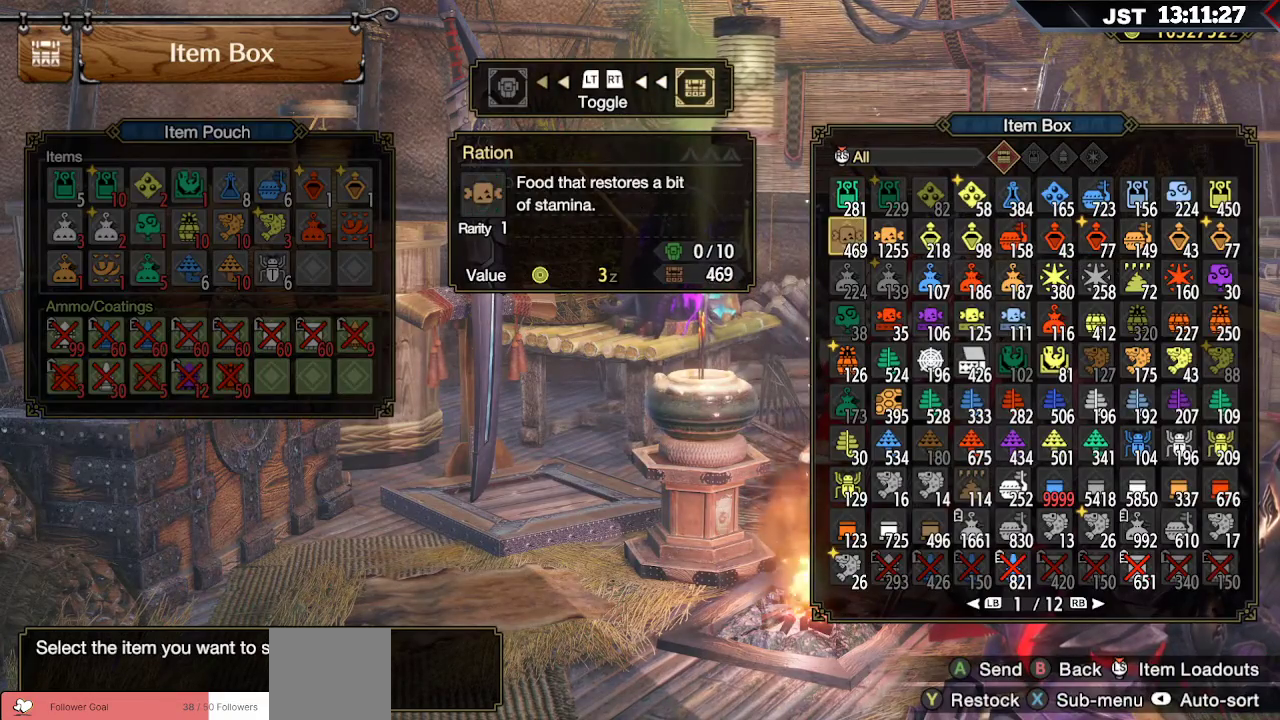
{"buttons": ["DPAD_RIGHT"], "left_stick": "center", "right_stick": "center", "events": [[150, "DPAD_DOWN", "up"], [250, "DPAD_RIGHT", "down"]]}
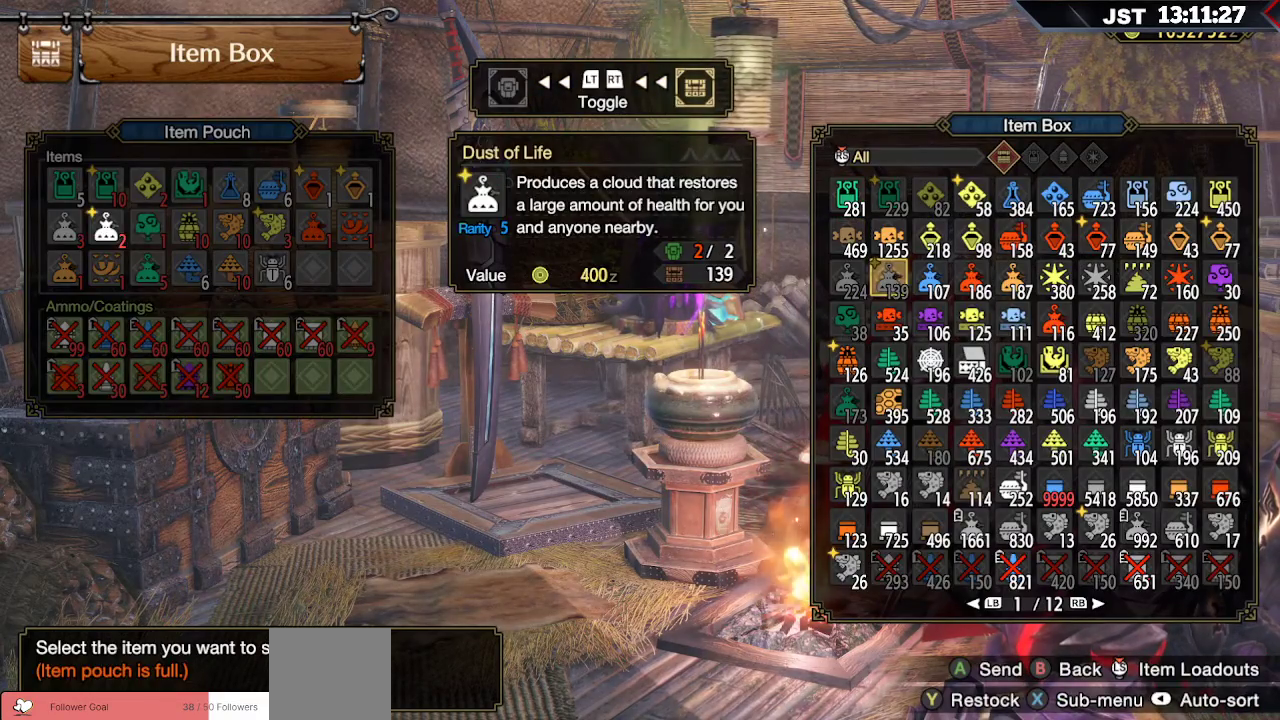
{"buttons": [], "left_stick": "center", "right_stick": "center", "events": [[217, "DPAD_RIGHT", "up"], [383, "DPAD_UP", "down"], [483, "DPAD_UP", "up"]]}
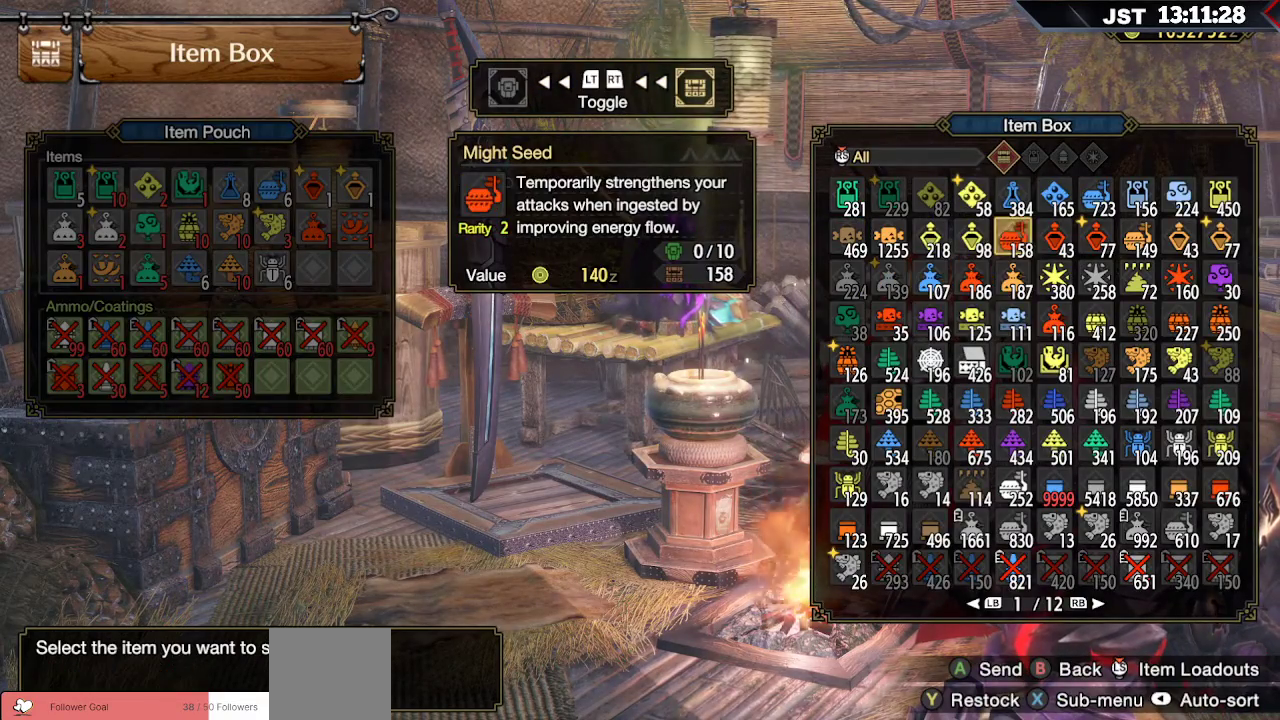
{"buttons": [], "left_stick": "center", "right_stick": "center", "events": [[317, "X", "down"], [450, "X", "up"]]}
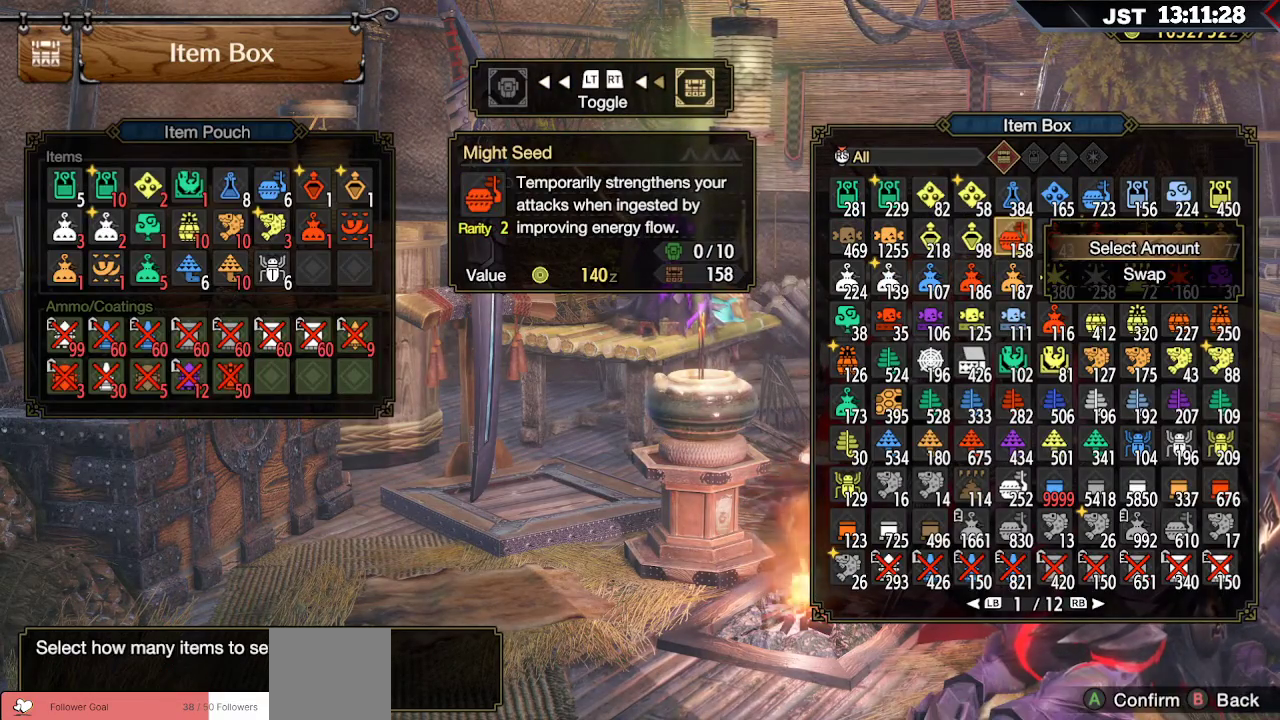
{"buttons": [], "left_stick": "center", "right_stick": "center", "events": []}
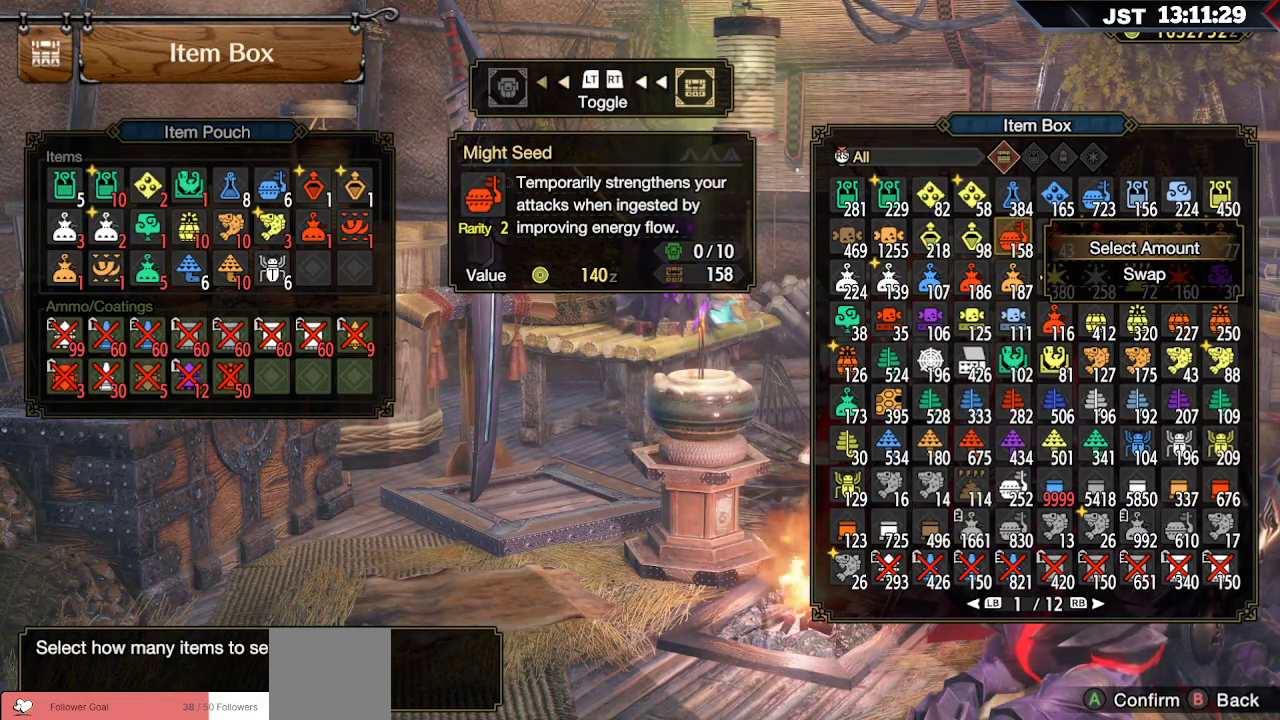
{"buttons": ["DPAD_DOWN"], "left_stick": "center", "right_stick": "center", "events": [[433, "DPAD_DOWN", "down"]]}
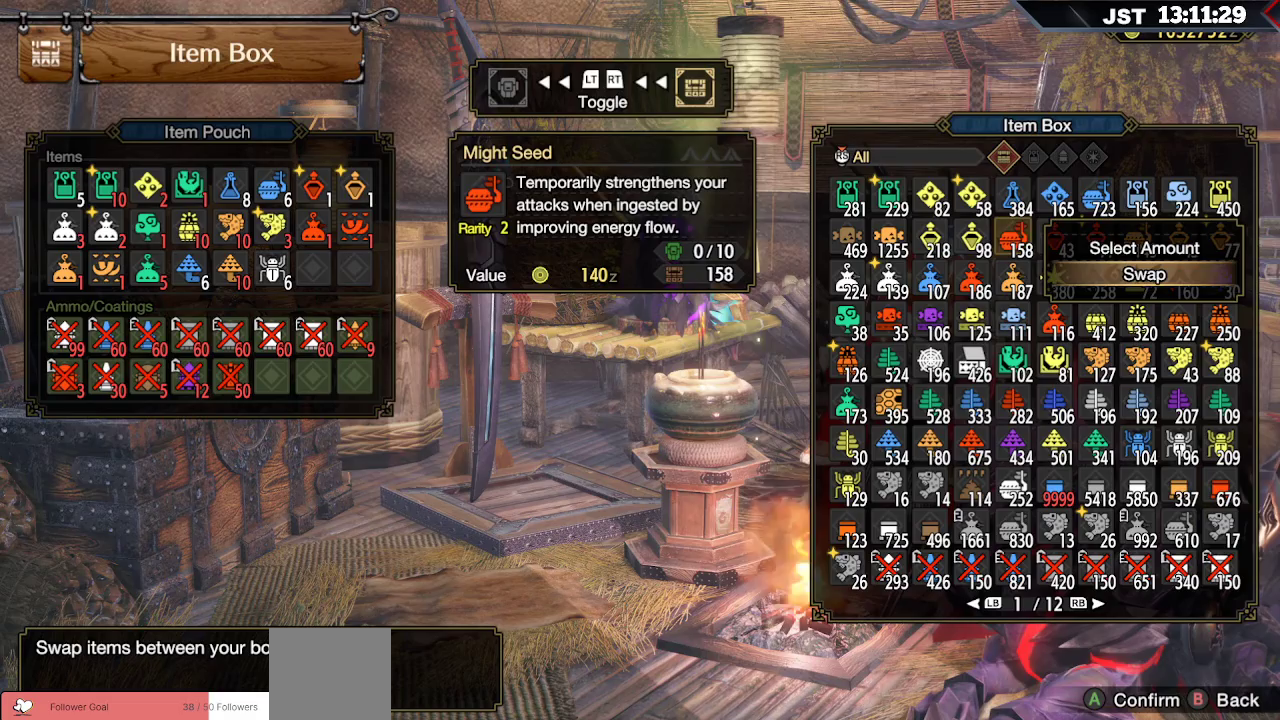
{"buttons": [], "left_stick": "center", "right_stick": "center", "events": [[33, "DPAD_DOWN", "up"]]}
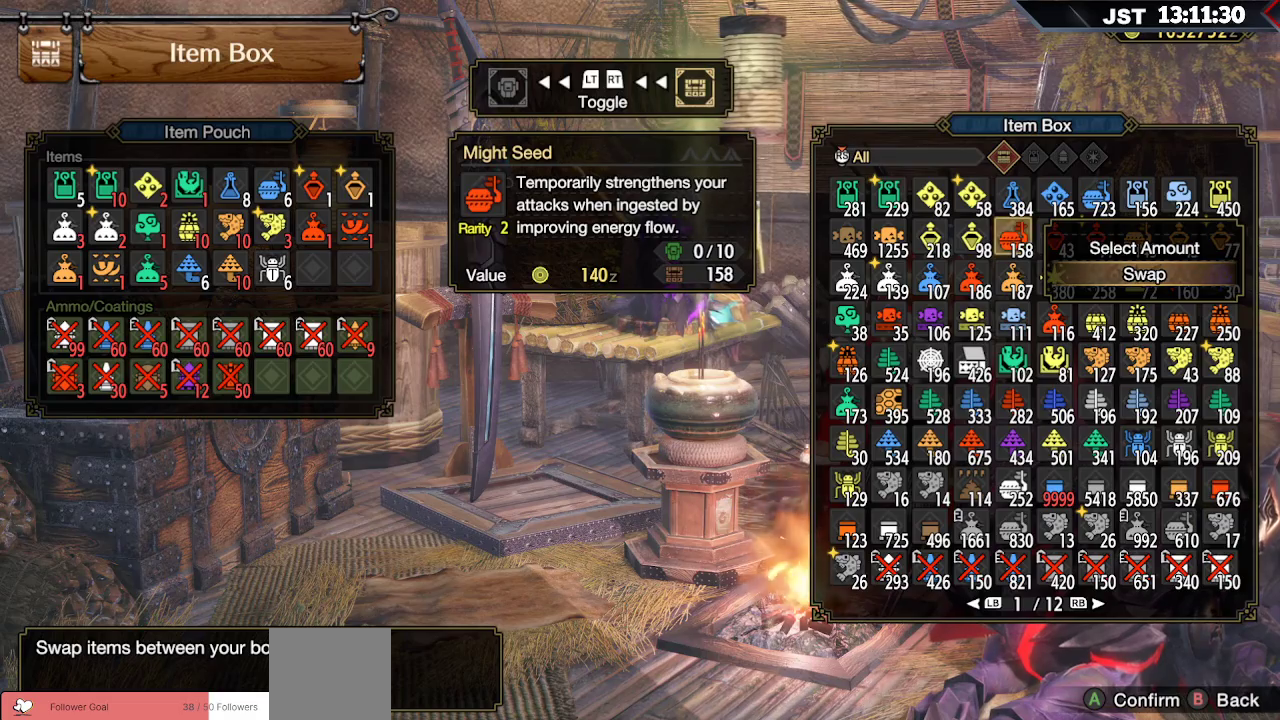
{"buttons": [], "left_stick": "center", "right_stick": "center", "events": [[150, "DPAD_UP", "down"], [233, "DPAD_UP", "up"], [283, "A", "down"], [400, "A", "up"]]}
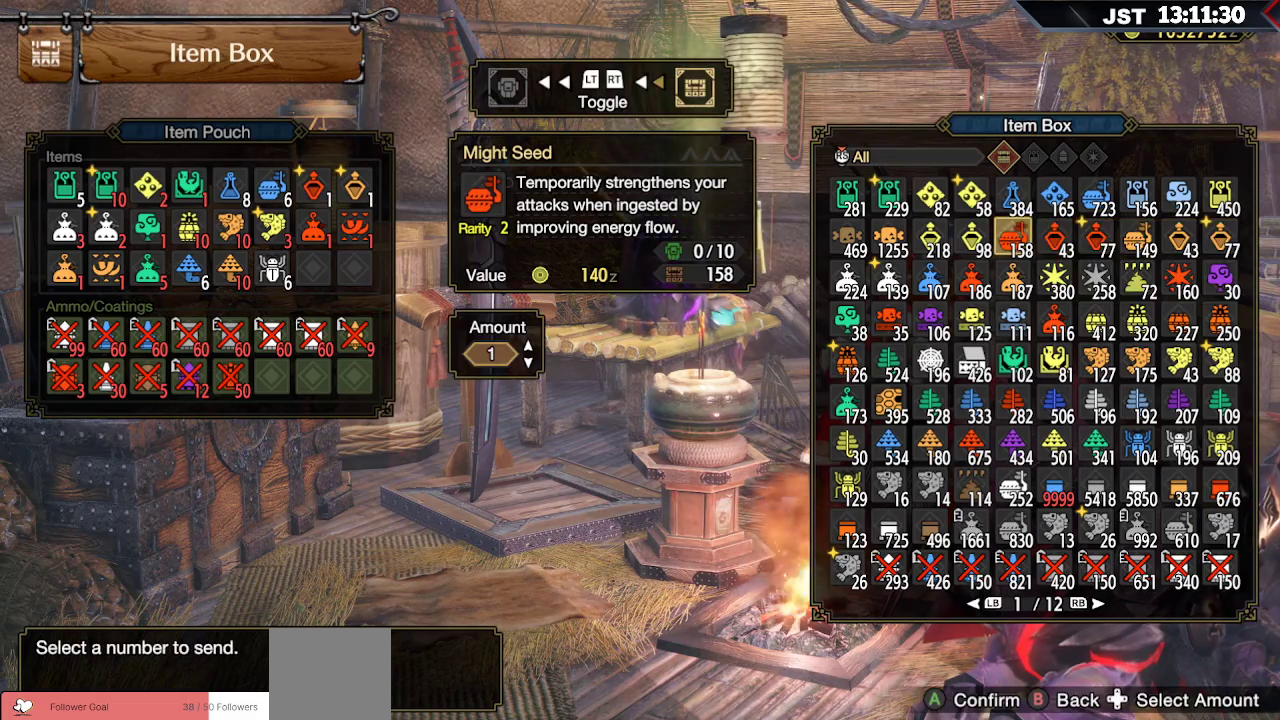
{"buttons": [], "left_stick": "center", "right_stick": "center", "events": [[350, "A", "down"], [467, "A", "up"]]}